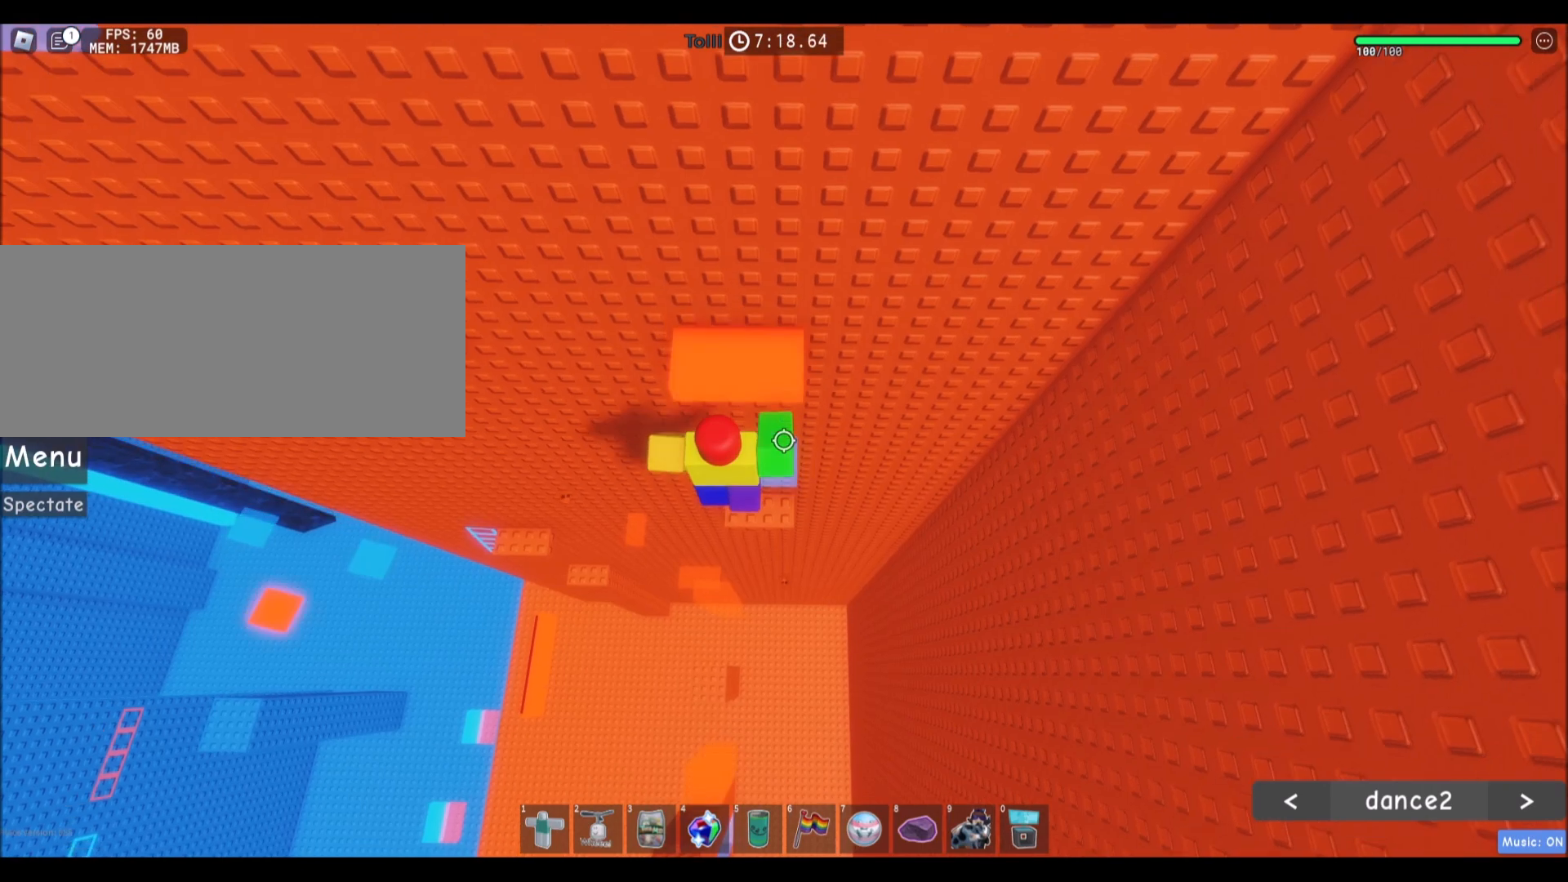
Gameplay with keyboard and mouse; each line is a JSON object with the keys and mouse buttons held at the frame after it. "events" lists presses ("down") and releases ("up") of "a", "ctrl", "d", "e", "f", "q", "r", "s", "shift", "space", "tab", "w", "mouse_left", "mouse_wheel", "mouse_right", "mouse_mb4" and "mouse_mb5" between this image and that frame as [ms after this image, input, new state], when the widget could be followed in between. "mouse_left", "mouse_wheel", "mouse_right", "mouse_mb4", "mouse_mb5" = the "left", "wheel", "right", "mb4", "mb5" buttons of the "mouse" list. No other keys are recorded. "wheel" means that the mouse wheel is clicked or scrolled. Mouse movement is not recorded.
{"keys": ["a"], "mouse": [], "events": [[33, "s", "up"], [33, "space", "up"], [367, "a", "down"], [400, "w", "up"]]}
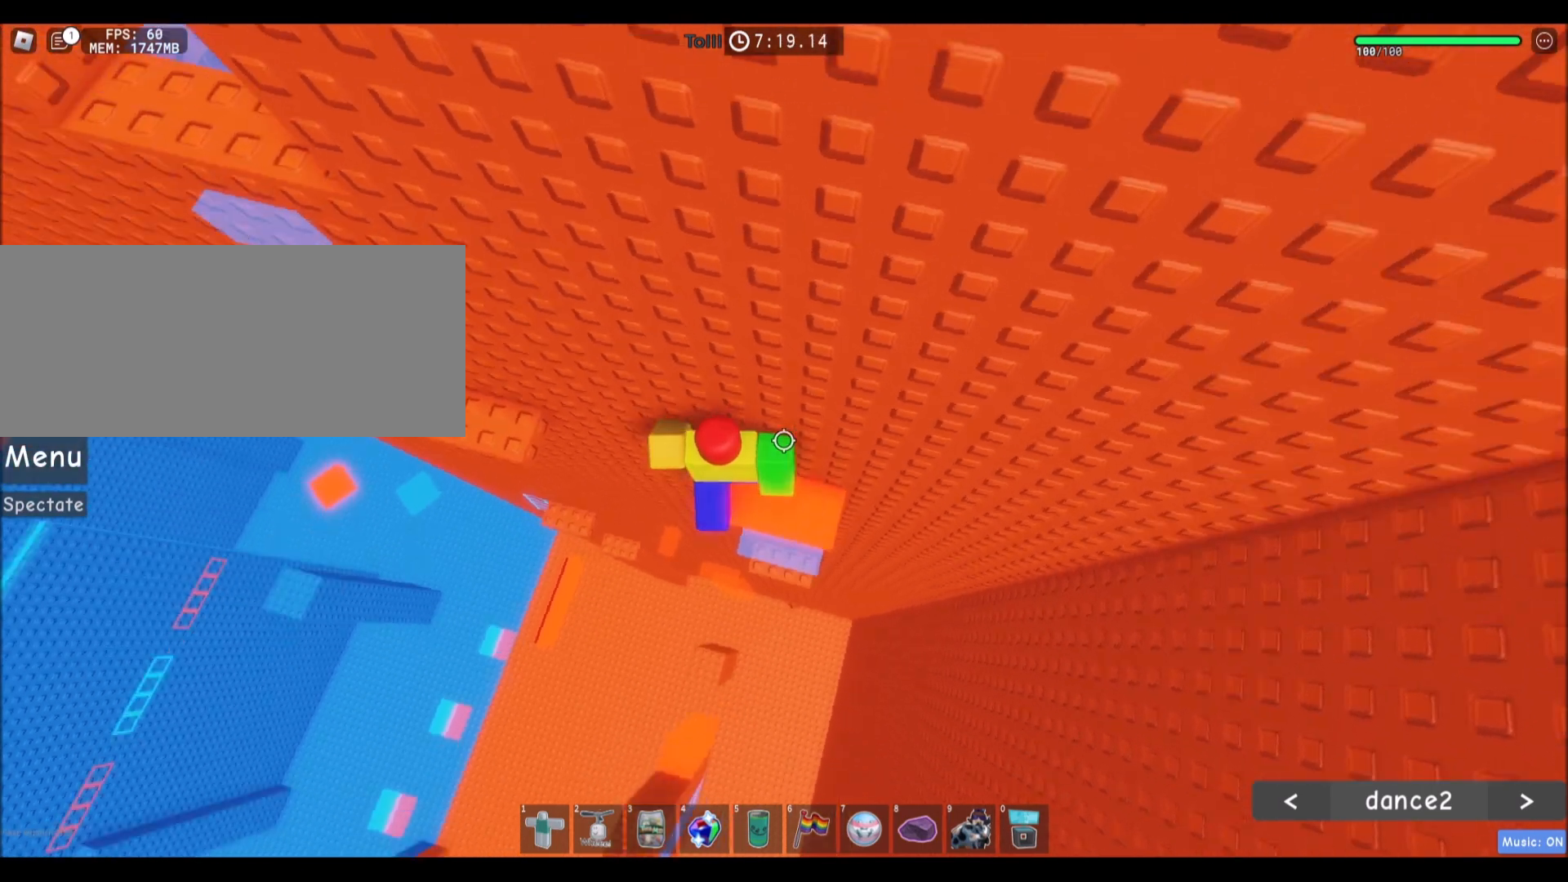
{"keys": ["a", "w"], "mouse": [], "events": [[34, "space", "down"], [200, "space", "up"], [301, "w", "down"]]}
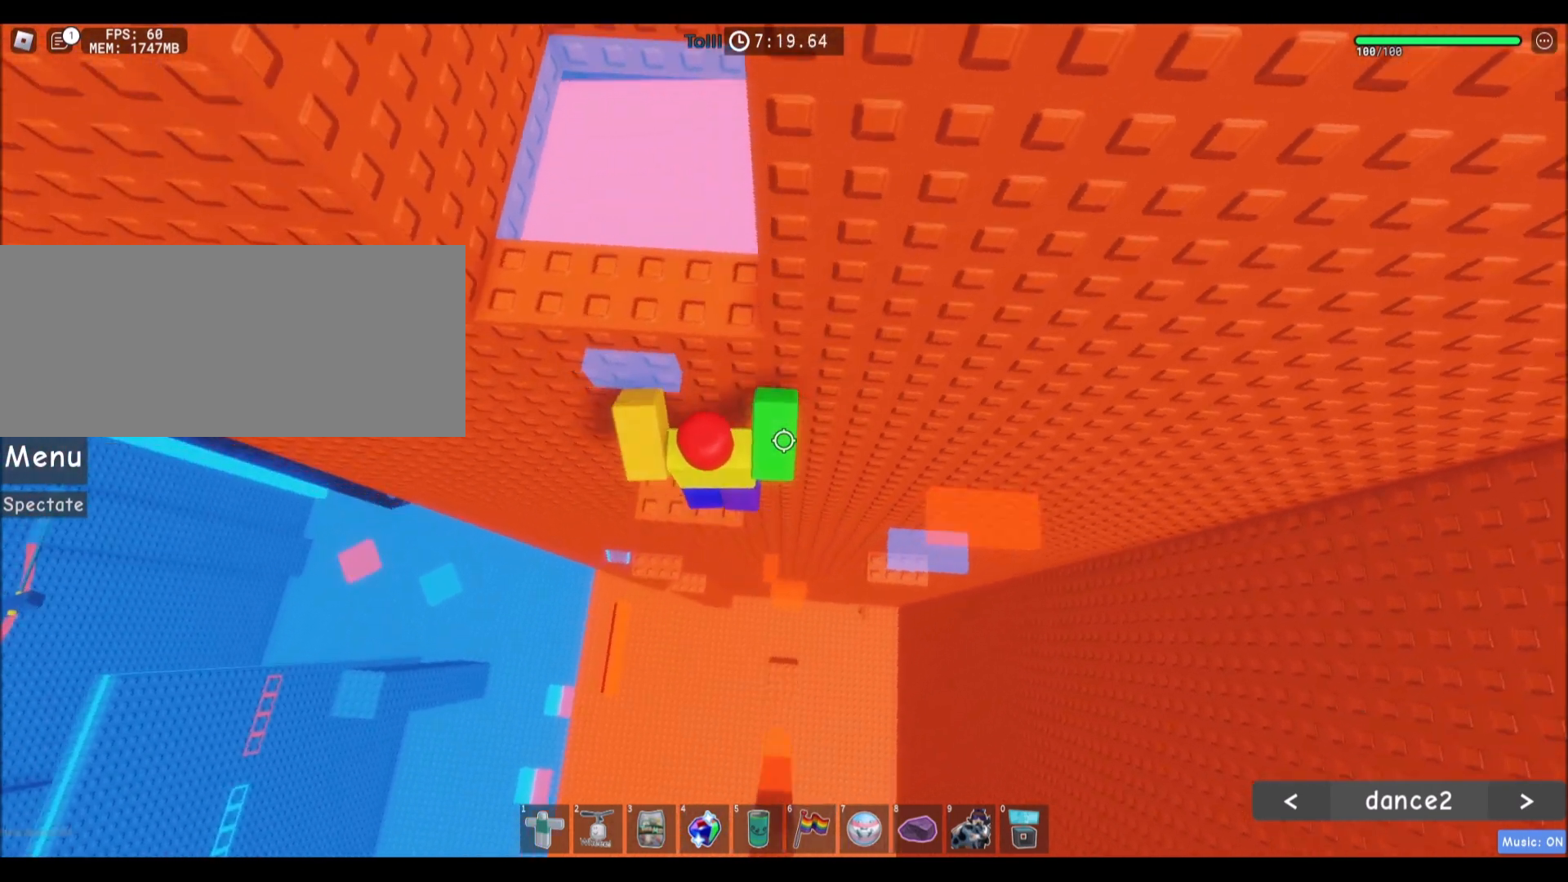
{"keys": ["s", "space", "w"], "mouse": [], "events": [[133, "a", "up"], [133, "w", "up"], [400, "s", "down"], [467, "space", "down"], [467, "w", "down"]]}
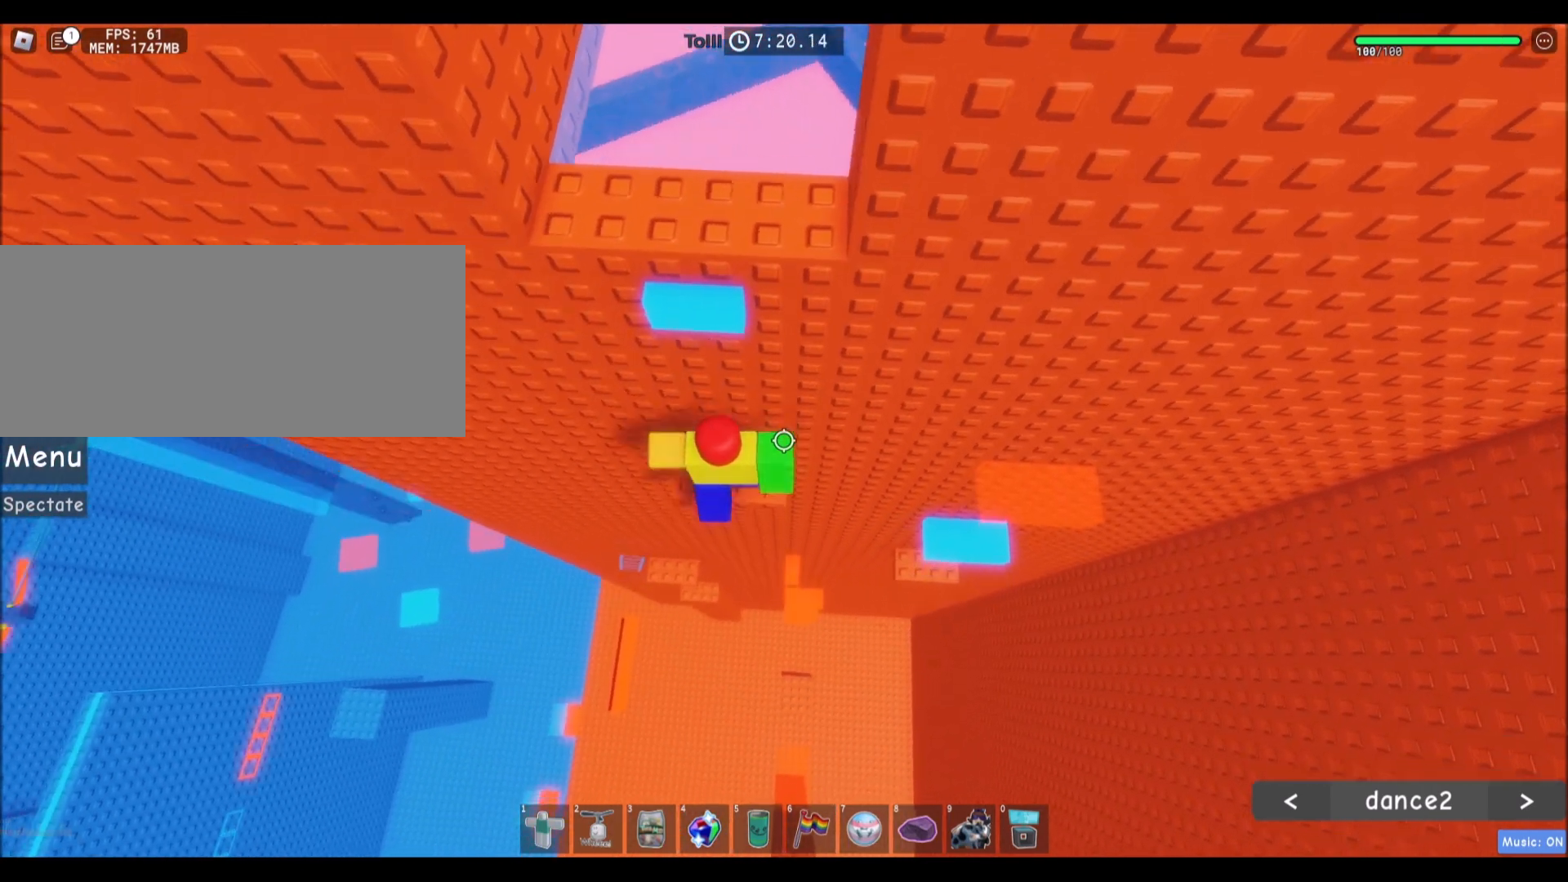
{"keys": ["w"], "mouse": [], "events": [[100, "s", "up"], [167, "space", "up"]]}
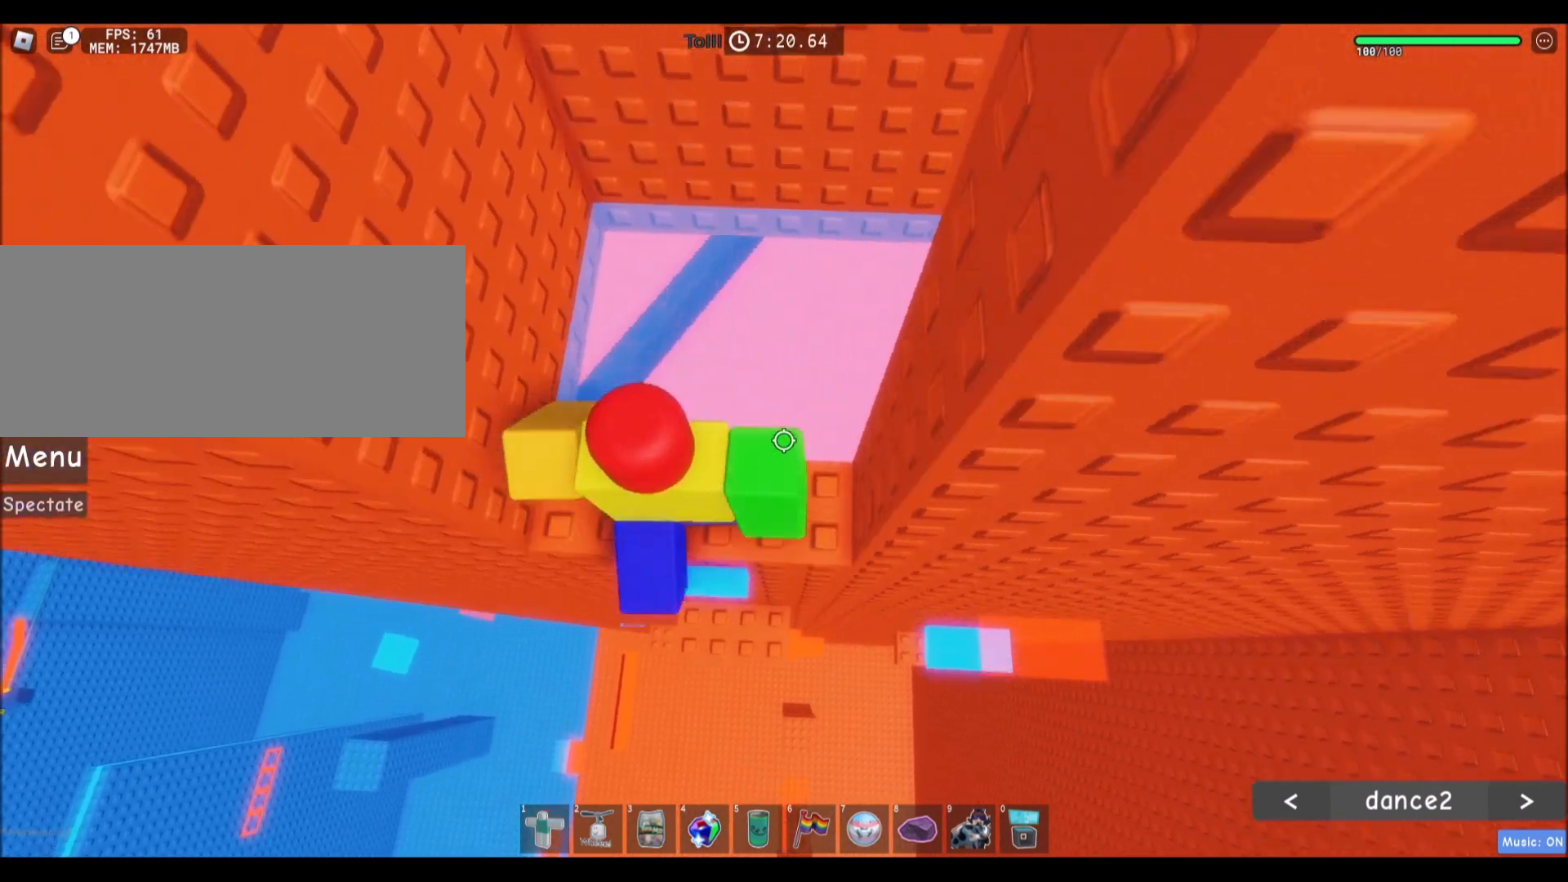
{"keys": ["a", "w"], "mouse": [], "events": [[200, "w", "up"], [434, "a", "down"], [467, "w", "down"]]}
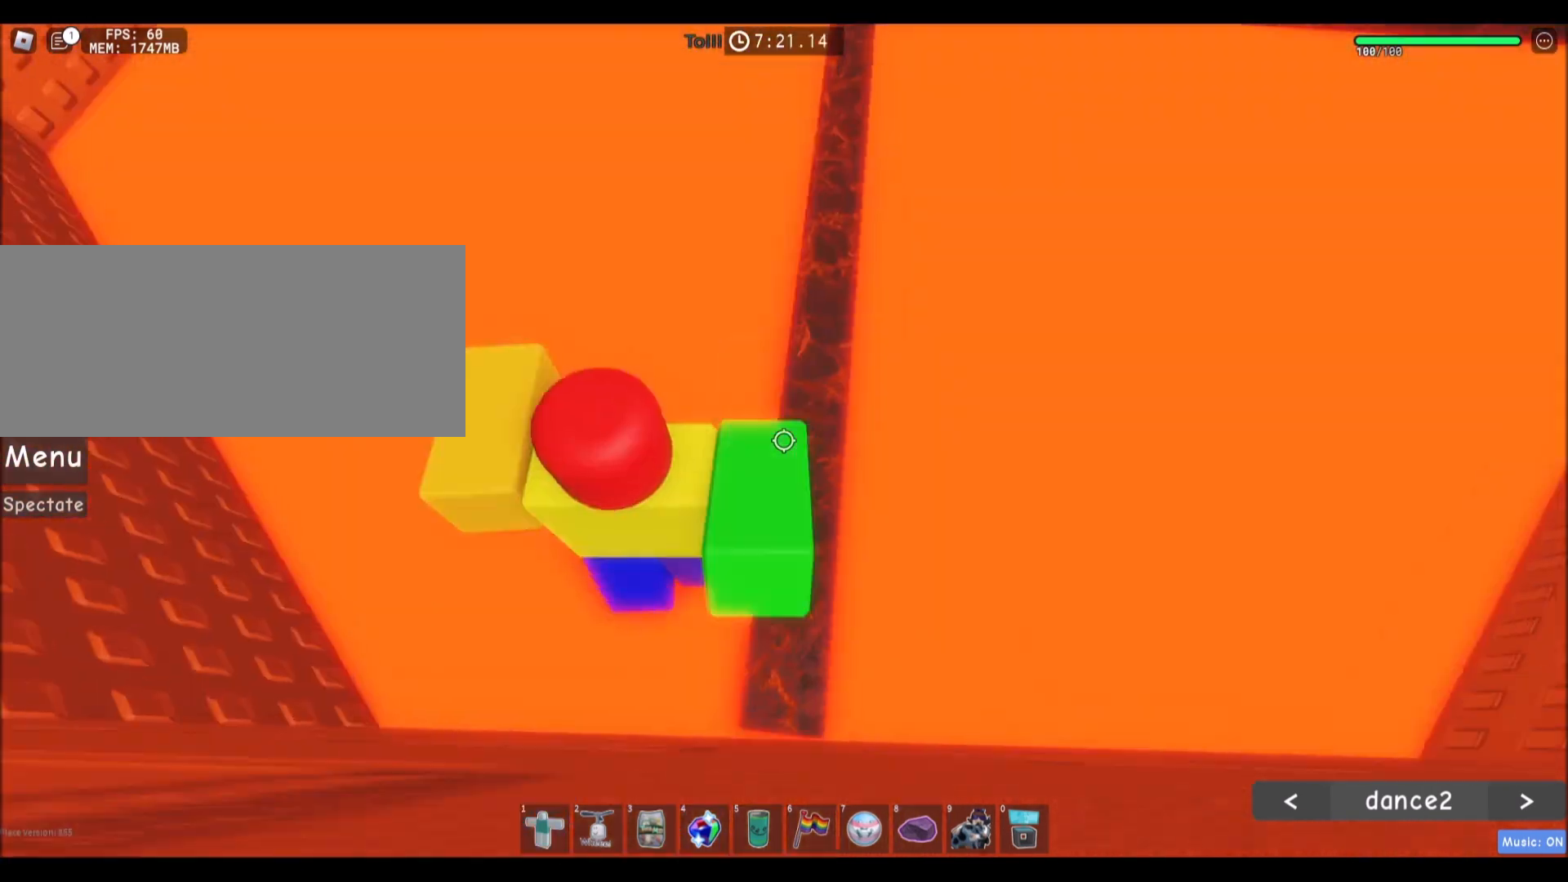
{"keys": ["a", "w"], "mouse": [], "events": [[34, "w", "up"], [67, "space", "down"], [200, "w", "down"], [267, "space", "up"]]}
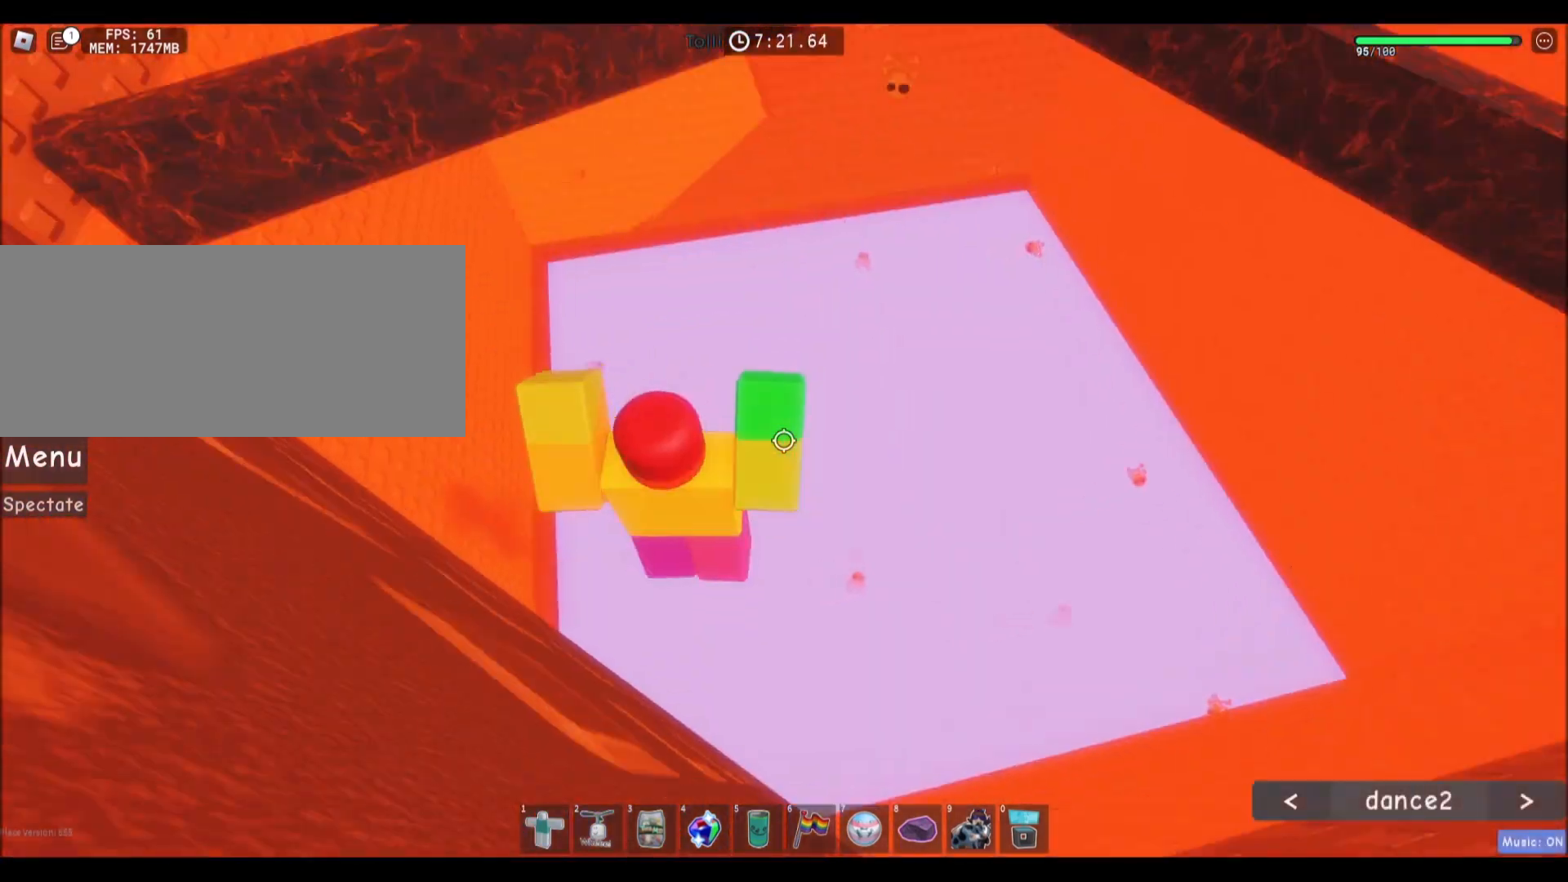
{"keys": ["a", "space", "w"], "mouse": [], "events": [[167, "space", "down"]]}